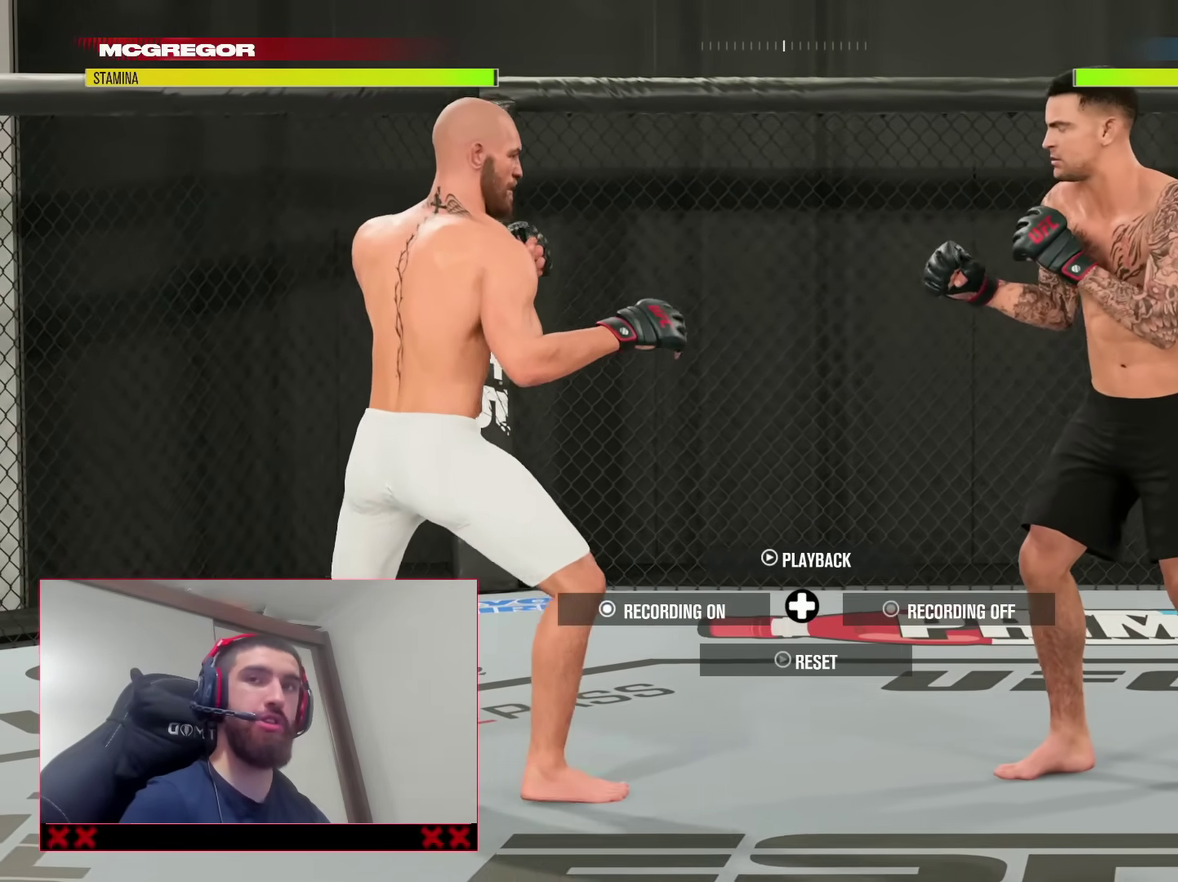
Gameplay with a controller (PlayStation layout); each line is a JSON object with the inputs held at the frame after it (dt_ms = milliseconds from this image to that frame). "events" lists button and stick changes between this image and that frame as [ms after this image, input, new state], when the widget could be followed in between. Not read: L1 R1.
{"dt_ms": 800, "buttons": [], "left_stick": "up-right", "right_stick": "center", "events": [[617, "left_stick", "up-right"]]}
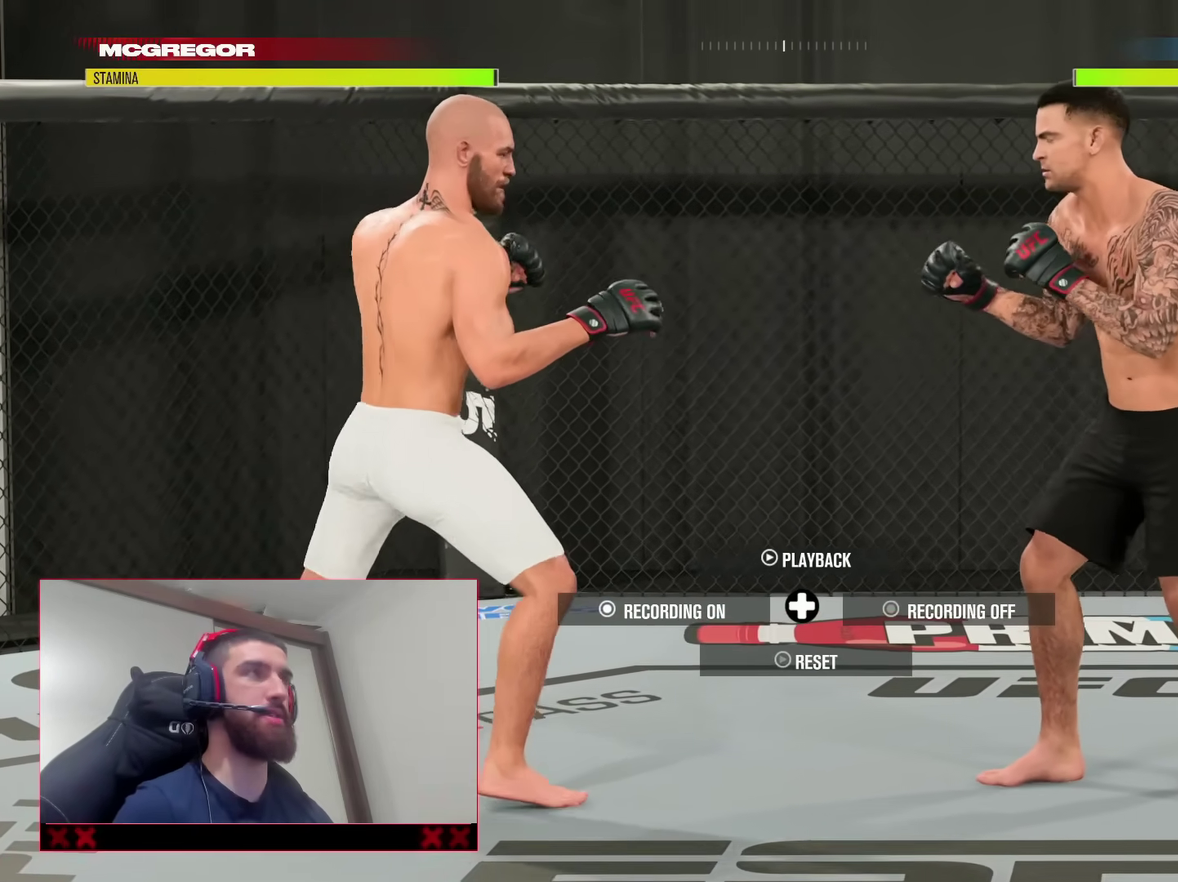
{"dt_ms": 400, "buttons": [], "left_stick": "up-right", "right_stick": "center", "events": []}
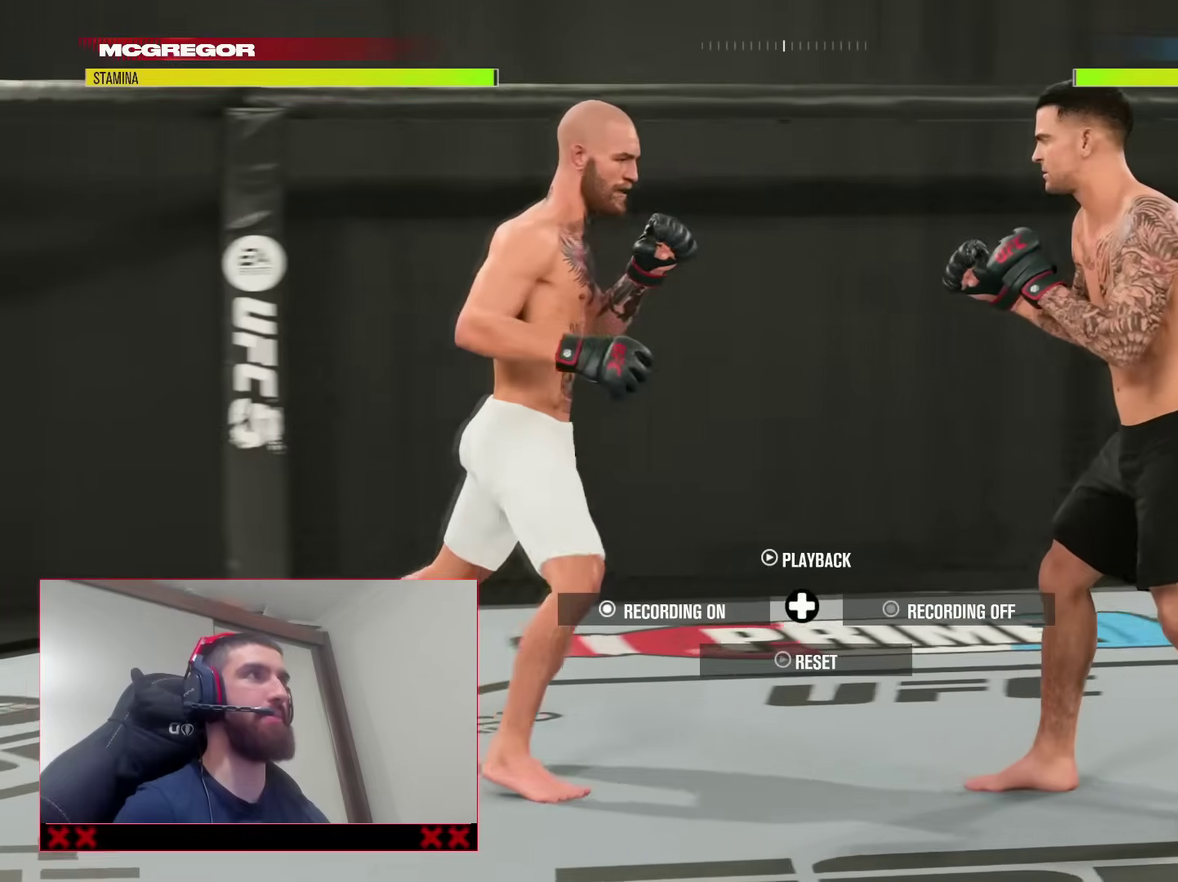
{"dt_ms": 500, "buttons": [], "left_stick": "left", "right_stick": "center", "events": [[200, "left_stick", "up"], [250, "left_stick", "up-left"], [467, "left_stick", "left"]]}
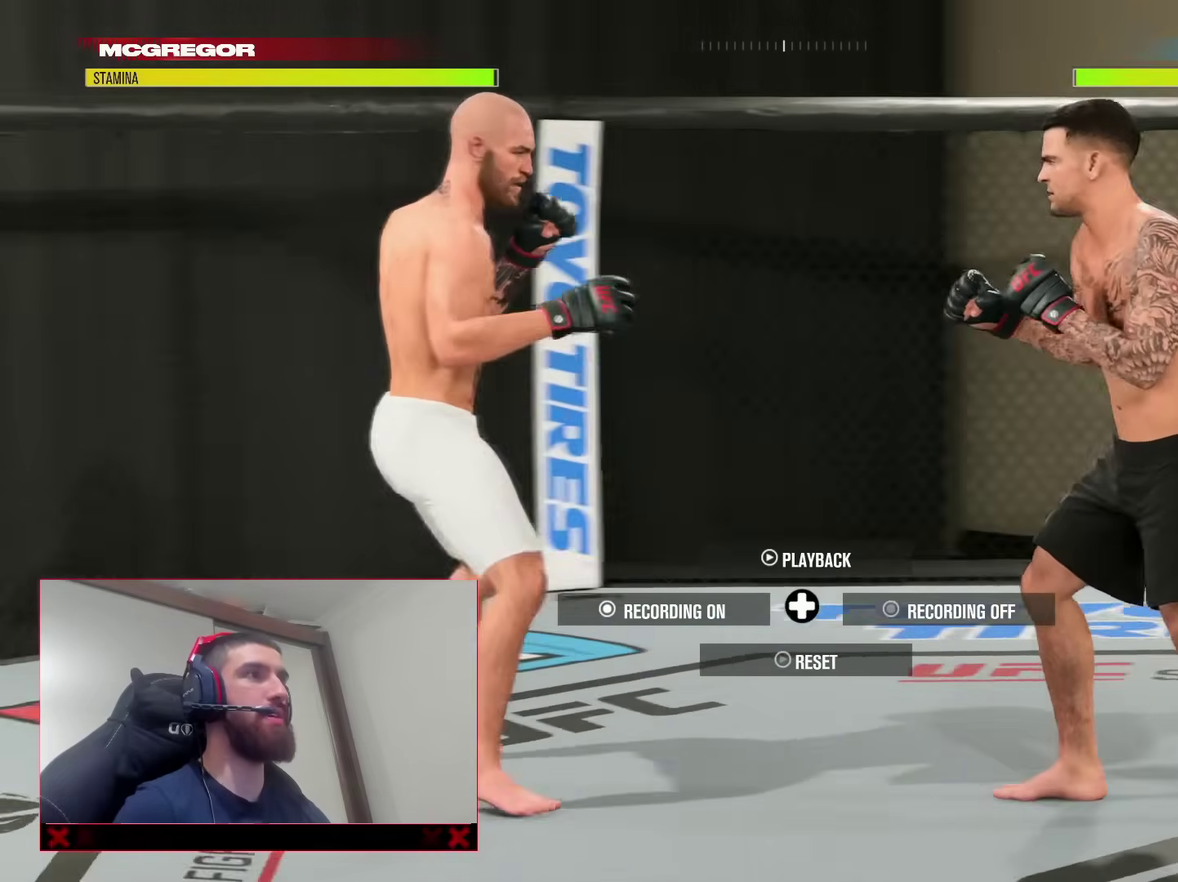
{"dt_ms": 500, "buttons": [], "left_stick": "center", "right_stick": "center", "events": [[17, "left_stick", "down-left"], [67, "left_stick", "down"], [150, "left_stick", "down-right"], [250, "left_stick", "right"], [333, "left_stick", "center"]]}
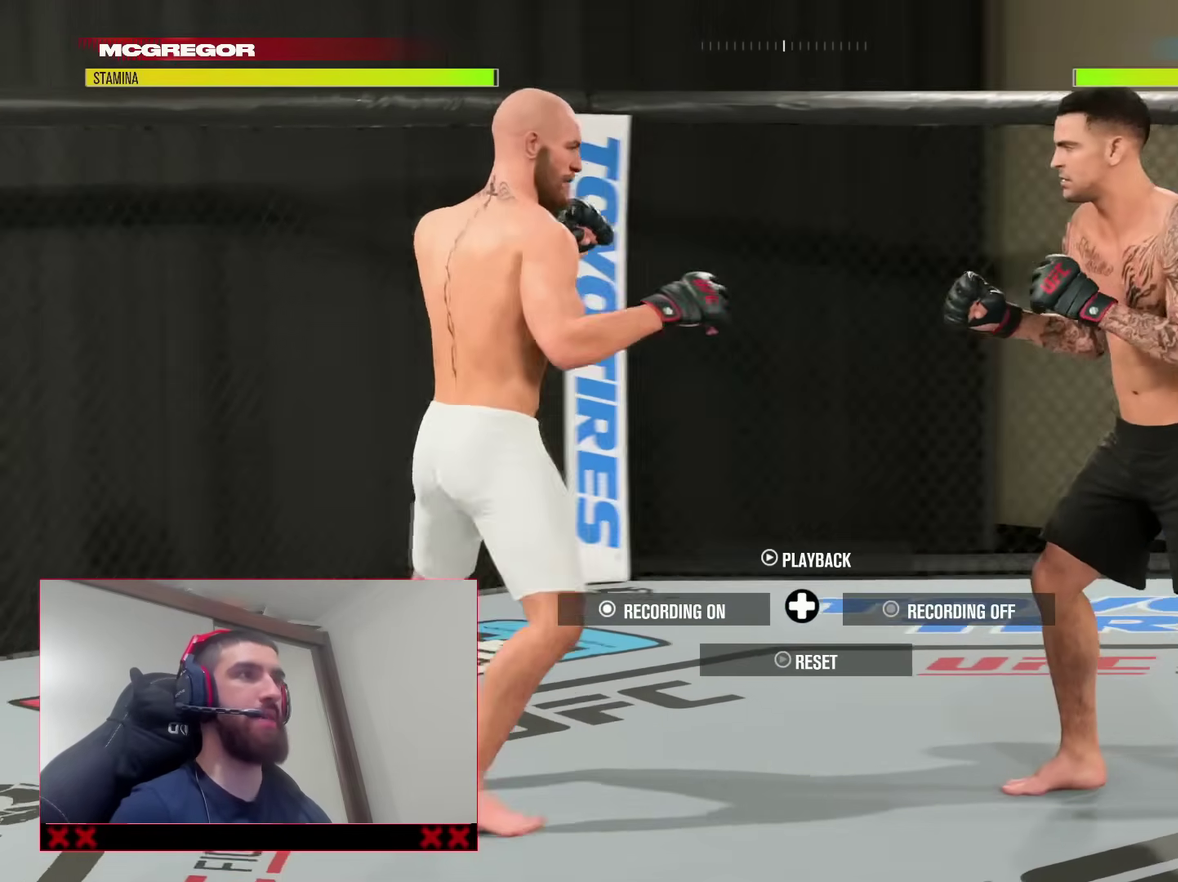
{"dt_ms": 400, "buttons": [], "left_stick": "center", "right_stick": "center", "events": []}
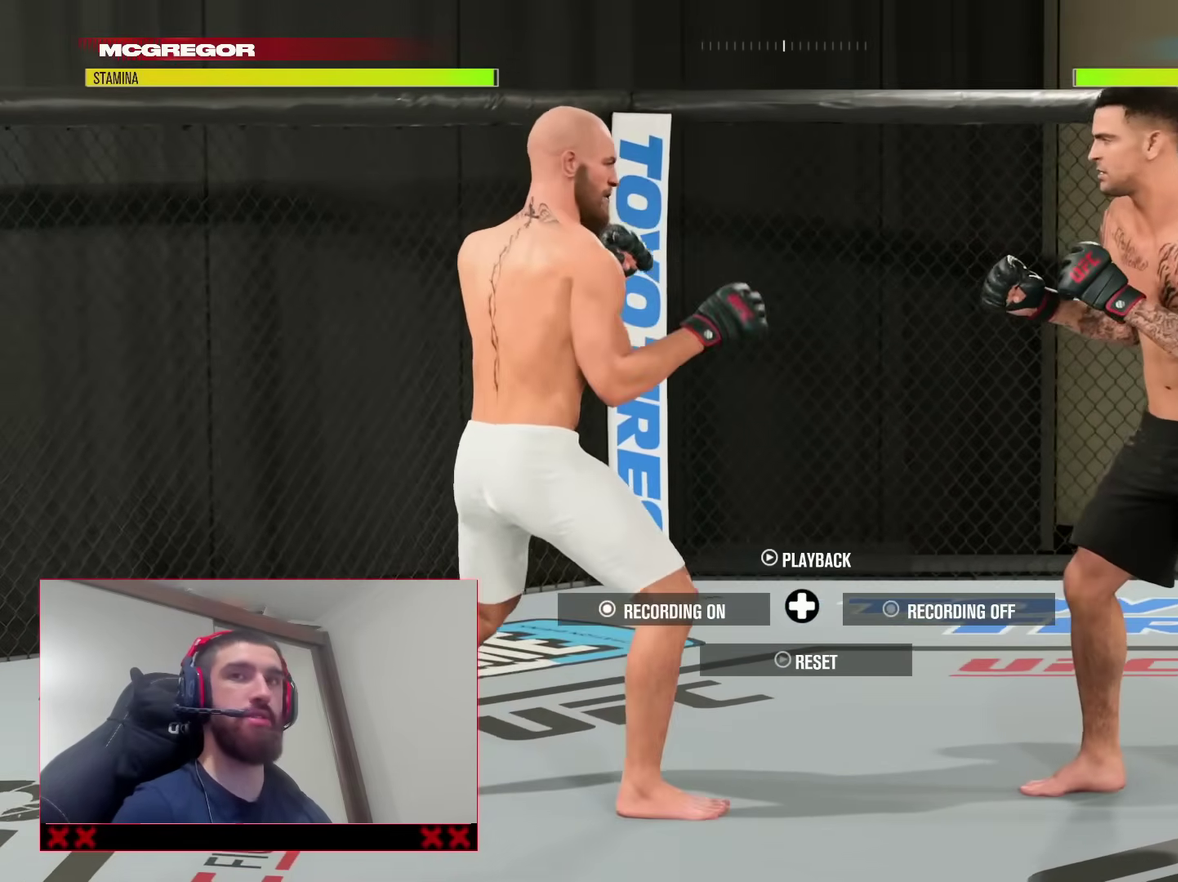
{"dt_ms": 800, "buttons": [], "left_stick": "up-right", "right_stick": "center", "events": [[17, "left_stick", "up-right"], [300, "left_stick", "up"], [400, "left_stick", "up-left"], [500, "left_stick", "down-left"], [567, "left_stick", "down"], [633, "left_stick", "down-right"], [700, "left_stick", "right"], [800, "left_stick", "up-right"]]}
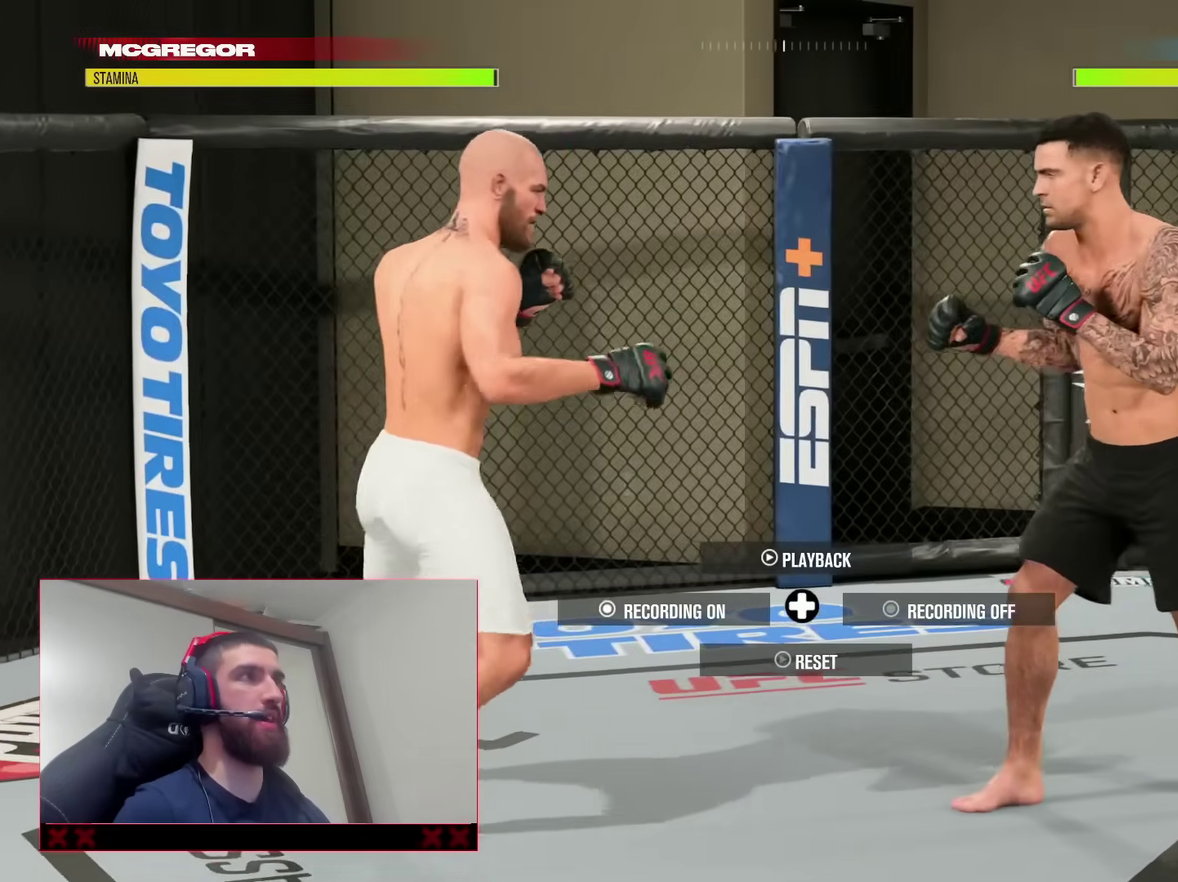
{"dt_ms": 300, "buttons": [], "left_stick": "center", "right_stick": "center", "events": [[100, "left_stick", "up"], [200, "left_stick", "center"]]}
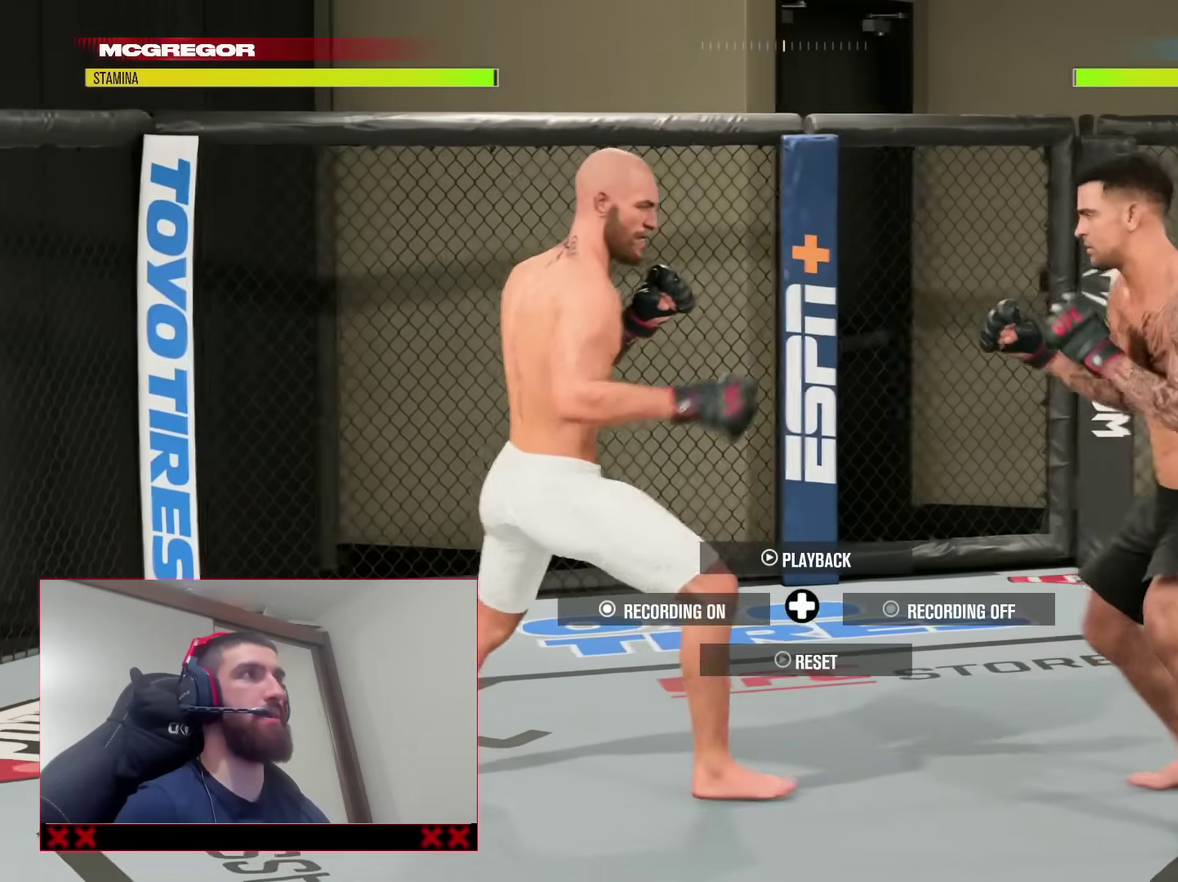
{"dt_ms": 600, "buttons": [], "left_stick": "center", "right_stick": "center", "events": []}
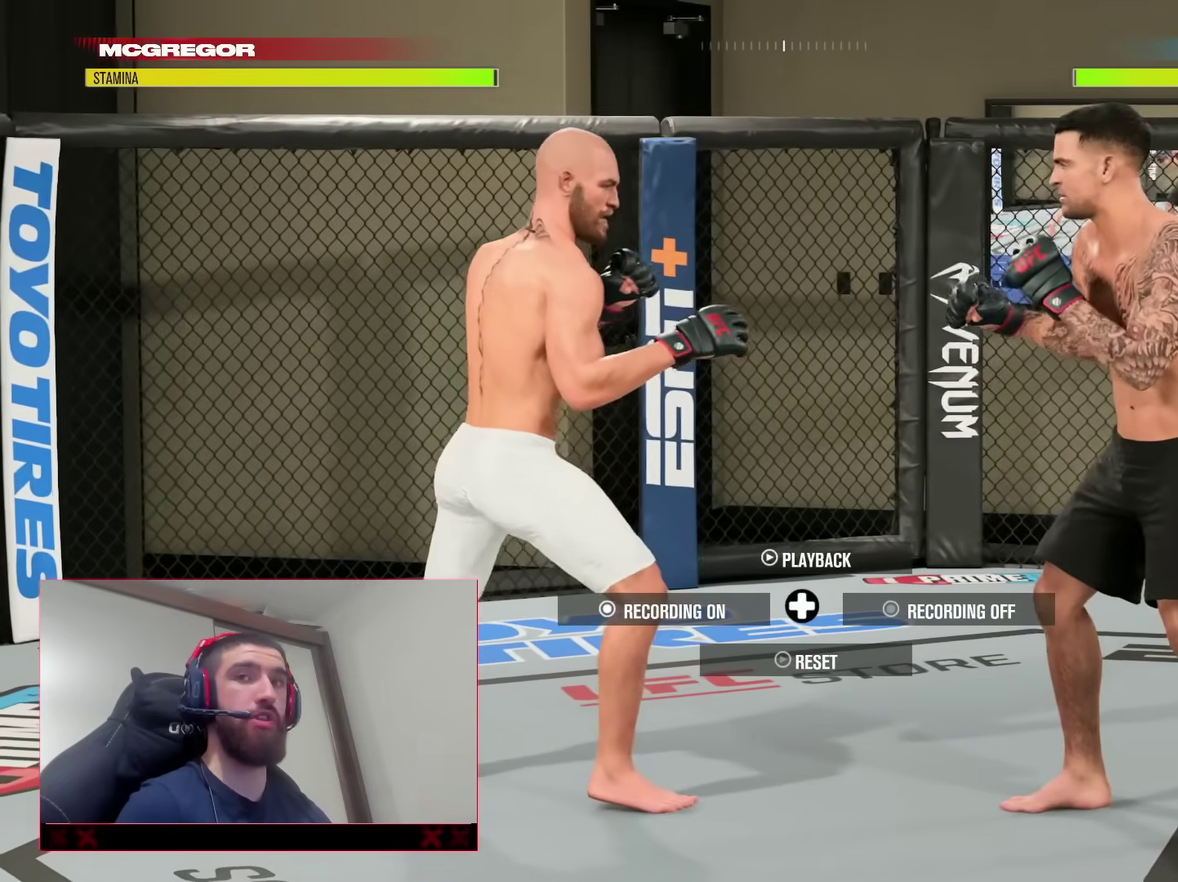
{"dt_ms": 400, "buttons": [], "left_stick": "up-left", "right_stick": "center", "events": [[150, "left_stick", "left"], [367, "left_stick", "up-left"]]}
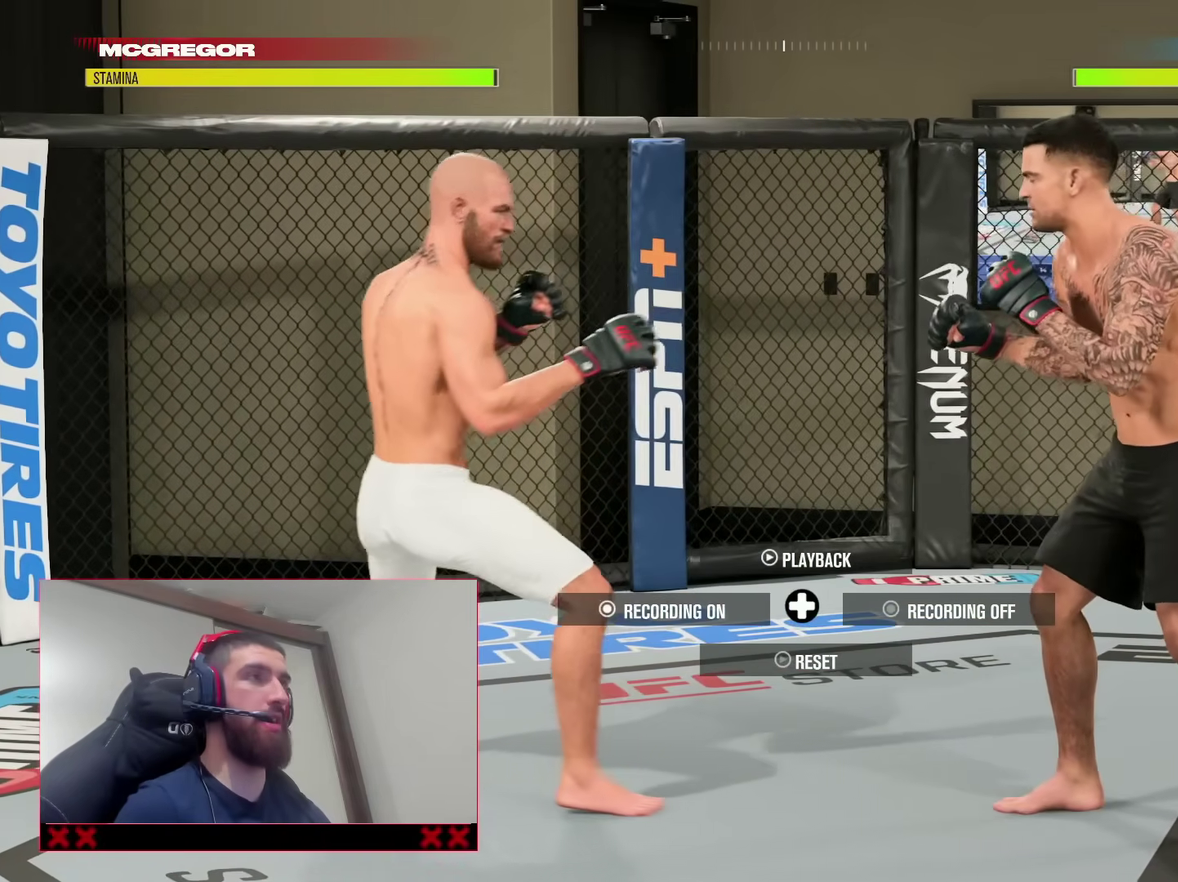
{"dt_ms": 400, "buttons": ["TRIANGLE", "L2"], "left_stick": "right", "right_stick": "center", "events": [[100, "left_stick", "right"], [283, "L2", "down"], [383, "TRIANGLE", "down"]]}
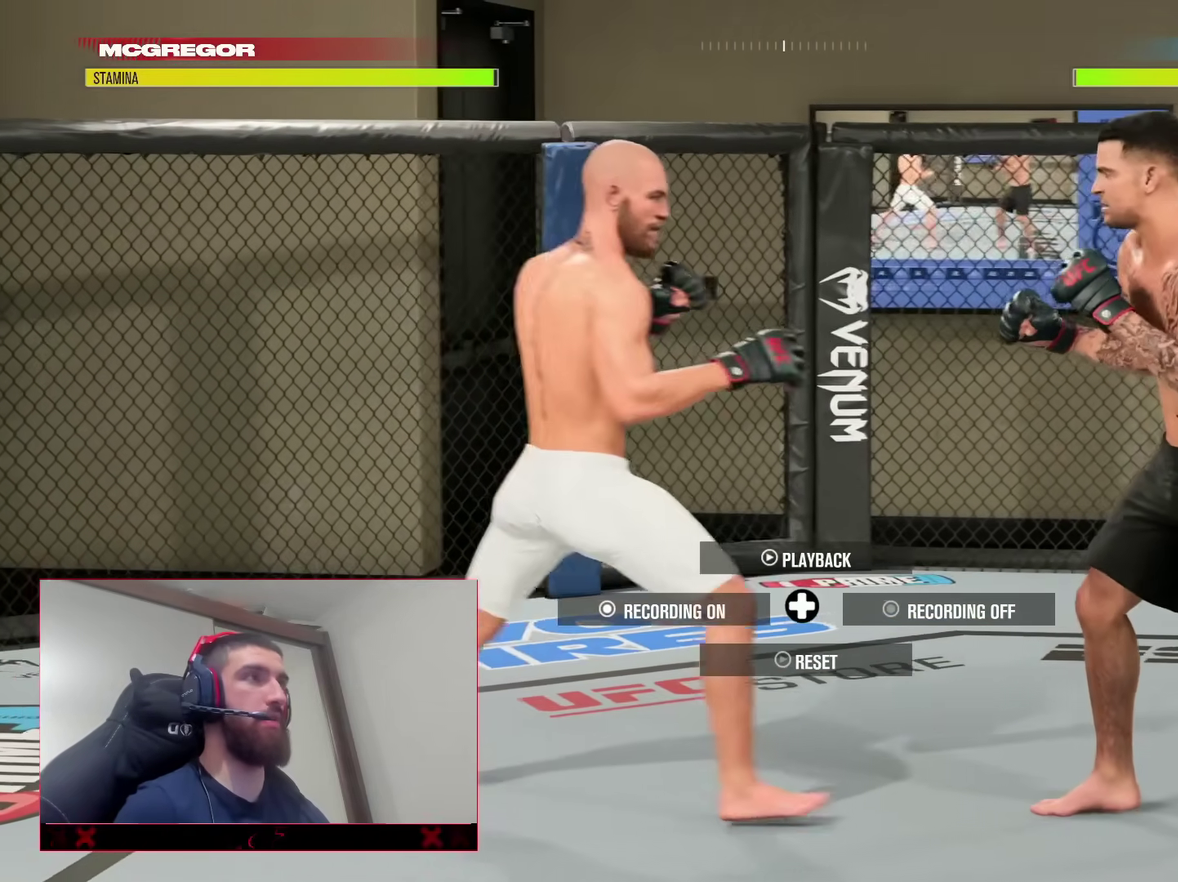
{"dt_ms": 600, "buttons": [], "left_stick": "left", "right_stick": "center", "events": [[100, "TRIANGLE", "up"], [133, "L2", "up"], [133, "left_stick", "center"], [450, "left_stick", "left"]]}
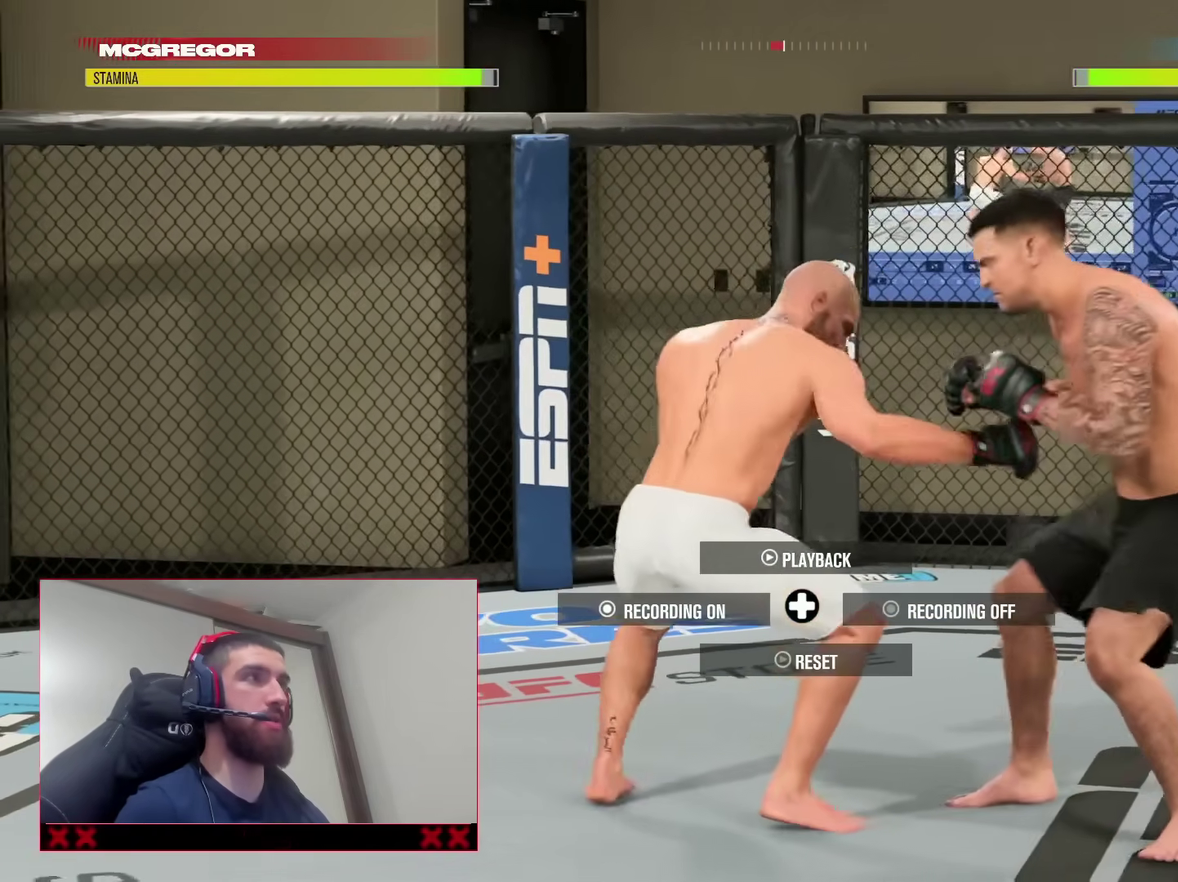
{"dt_ms": 300, "buttons": [], "left_stick": "up-left", "right_stick": "center", "events": [[283, "left_stick", "up-left"]]}
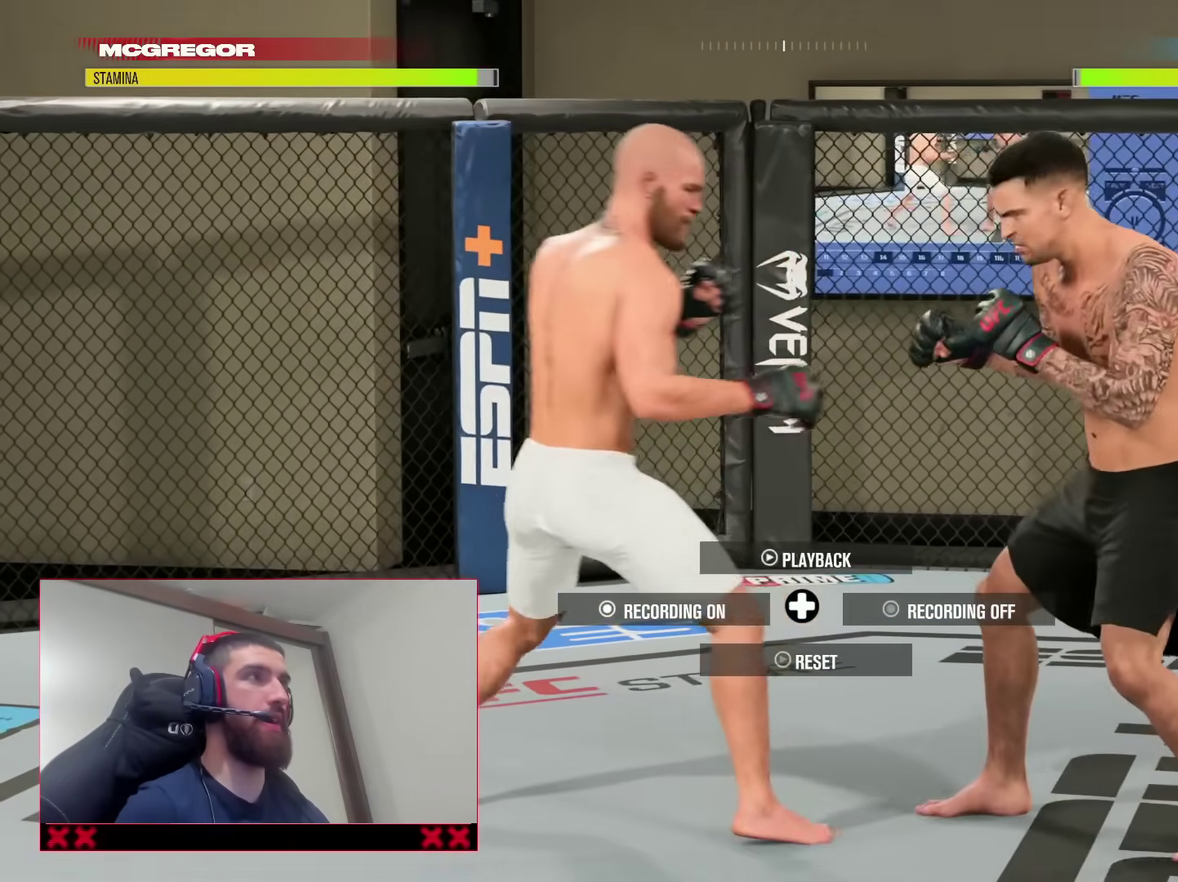
{"dt_ms": 900, "buttons": [], "left_stick": "down", "right_stick": "center", "events": [[383, "left_stick", "center"], [833, "left_stick", "down"]]}
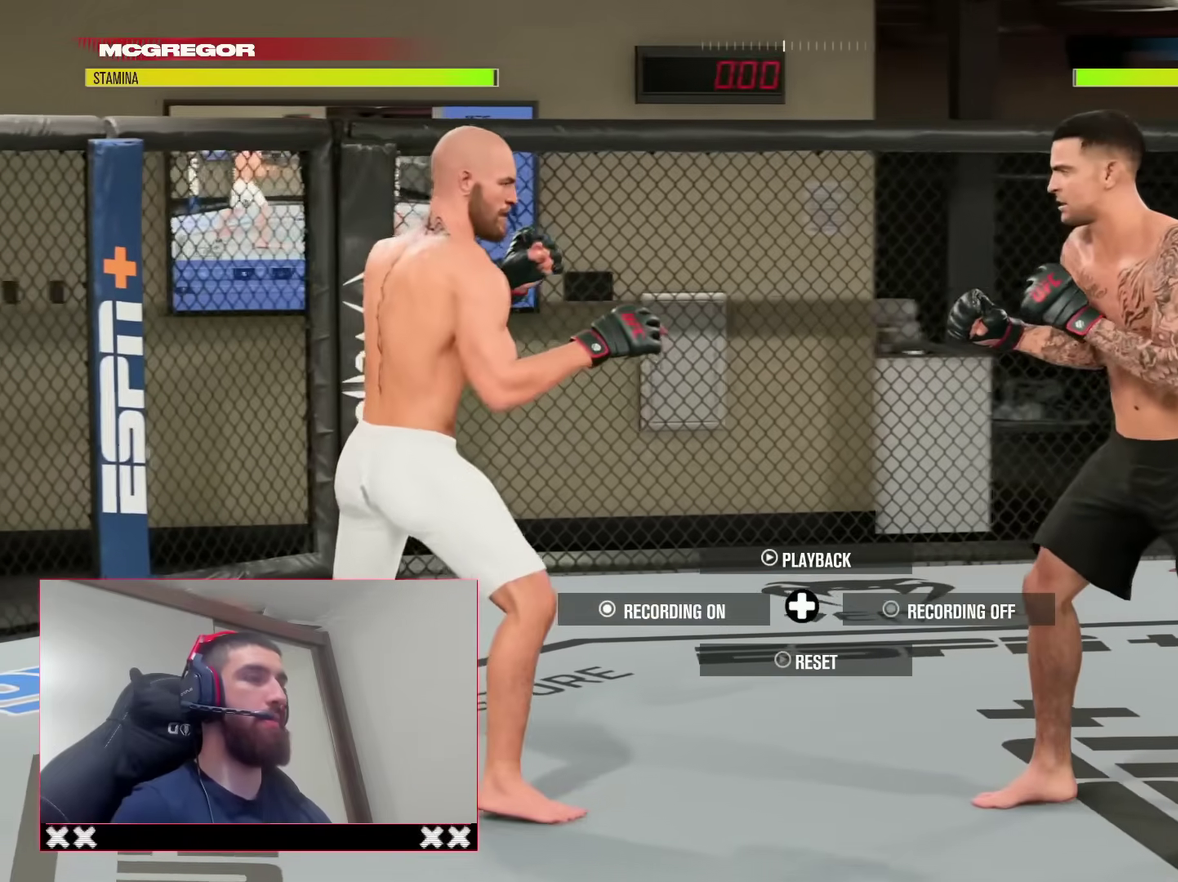
{"dt_ms": 300, "buttons": [], "left_stick": "right", "right_stick": "center", "events": [[217, "left_stick", "down-right"], [283, "left_stick", "right"]]}
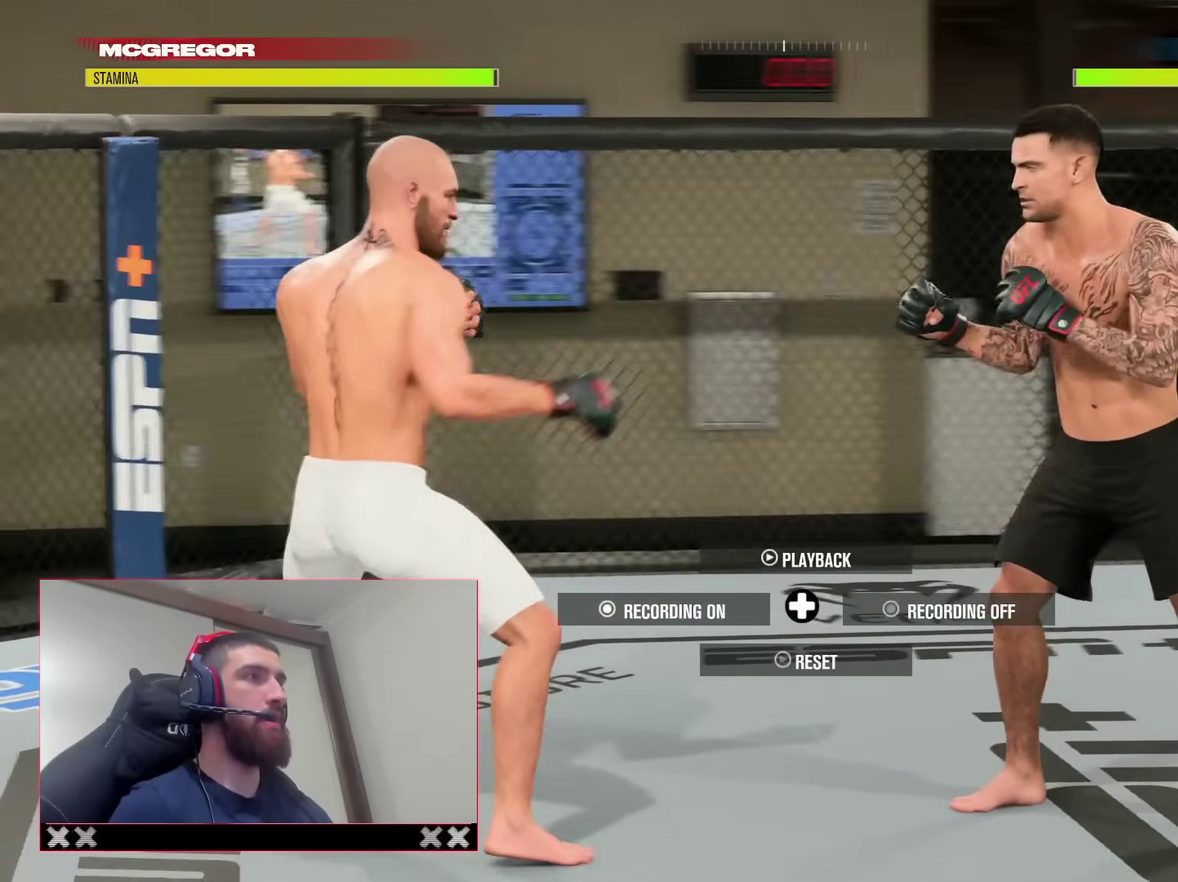
{"dt_ms": 500, "buttons": [], "left_stick": "up-right", "right_stick": "center", "events": [[33, "left_stick", "up-right"], [83, "left_stick", "up"], [133, "left_stick", "up-left"], [300, "left_stick", "up"], [417, "left_stick", "up-right"]]}
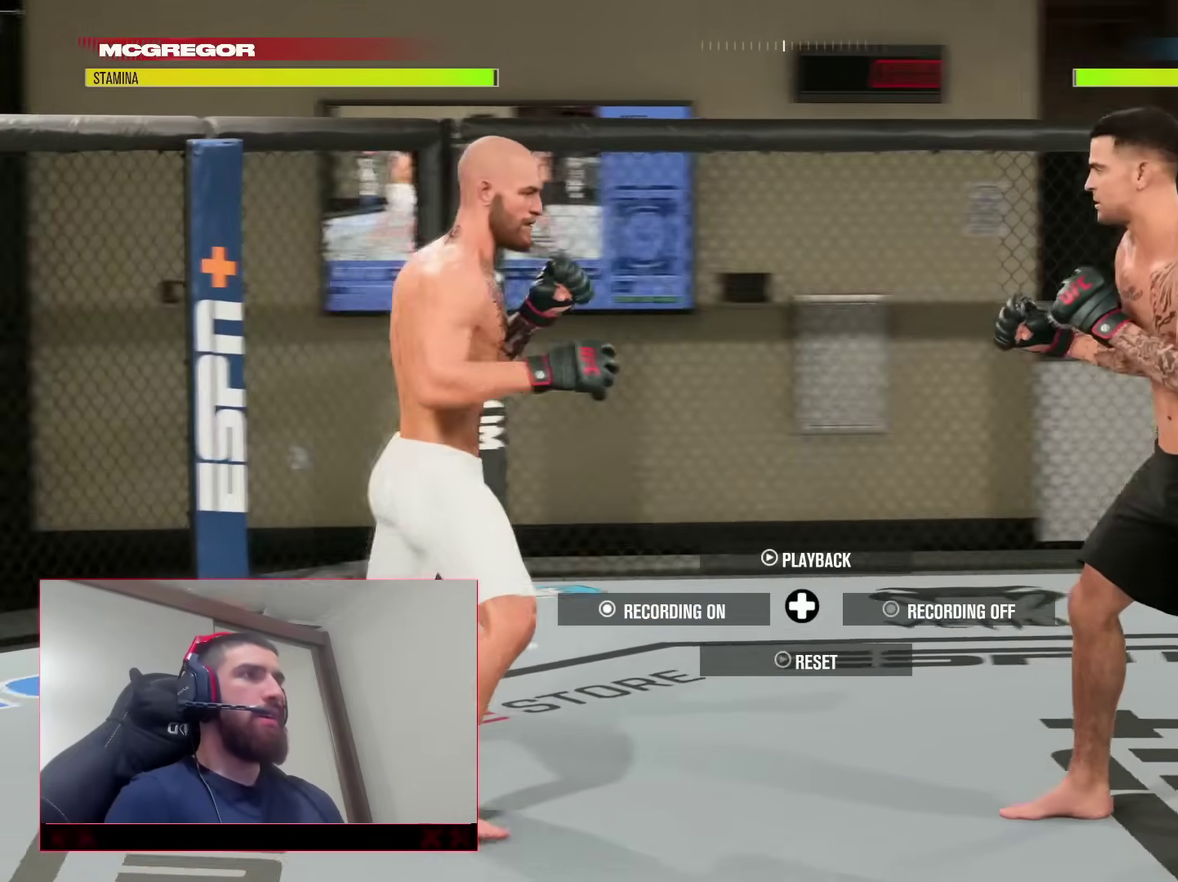
{"dt_ms": 500, "buttons": [], "left_stick": "down-right", "right_stick": "center", "events": [[150, "left_stick", "center"], [383, "left_stick", "down"], [483, "left_stick", "down-right"]]}
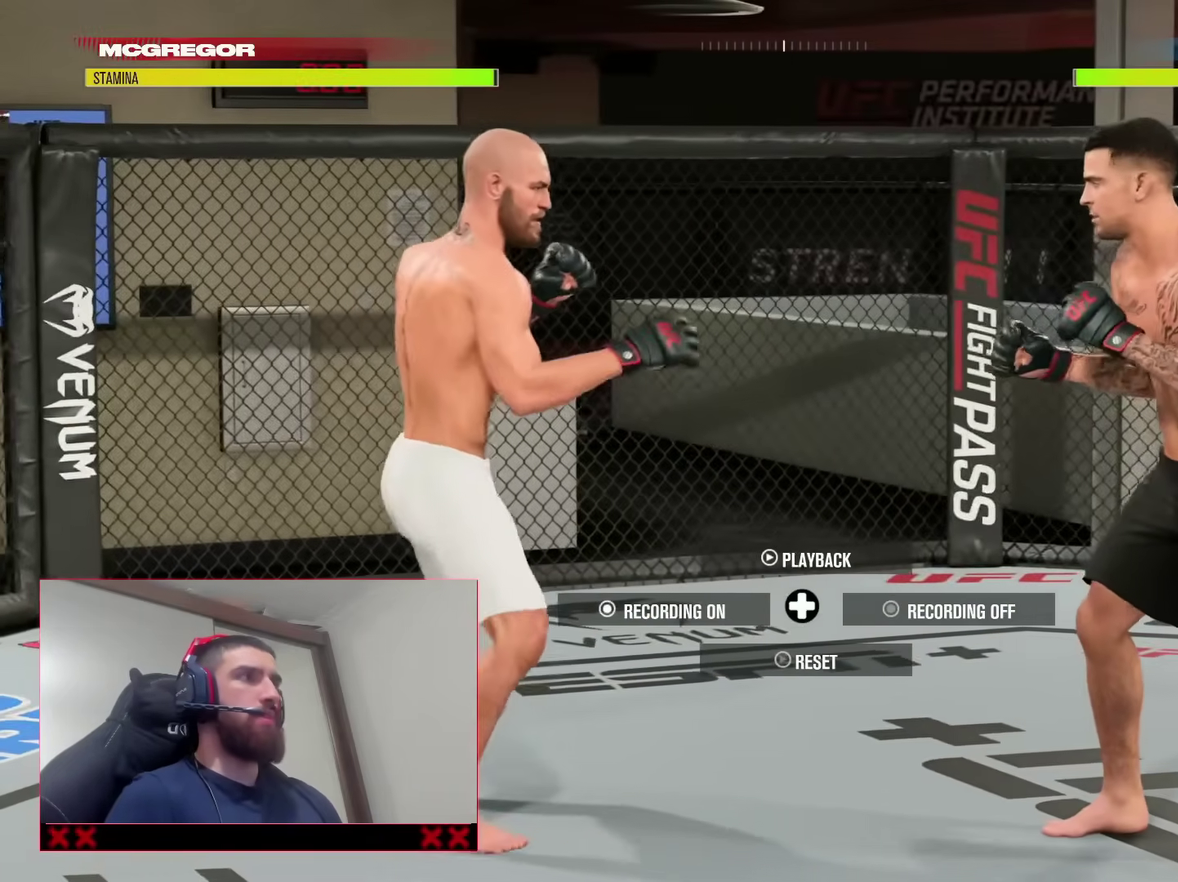
{"dt_ms": 400, "buttons": [], "left_stick": "center", "right_stick": "center", "events": [[67, "L2", "down"], [67, "left_stick", "right"], [150, "TRIANGLE", "down"], [267, "L2", "up"], [283, "TRIANGLE", "up"], [300, "left_stick", "center"]]}
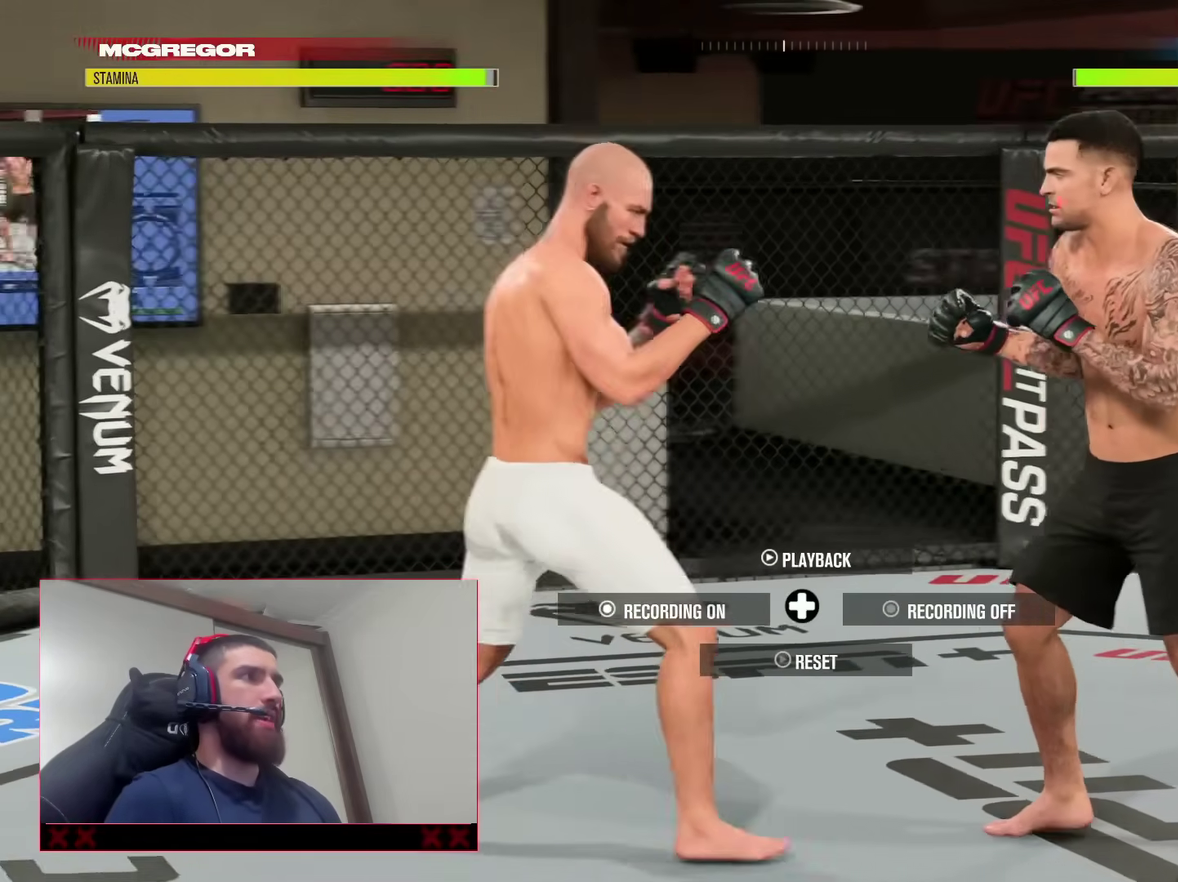
{"dt_ms": 600, "buttons": ["R2"], "left_stick": "left", "right_stick": "center", "events": [[267, "left_stick", "left"], [350, "R2", "down"]]}
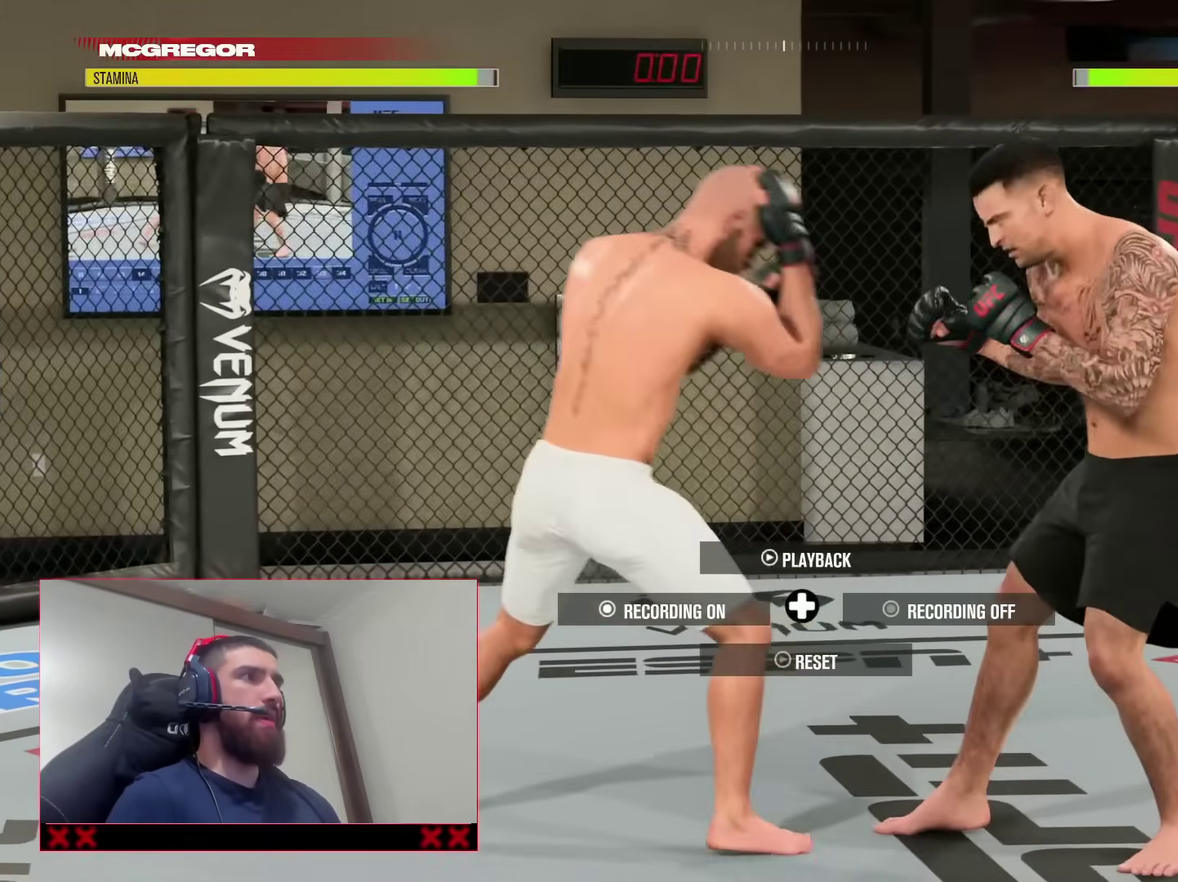
{"dt_ms": 300, "buttons": [], "left_stick": "left", "right_stick": "center", "events": [[217, "R2", "up"]]}
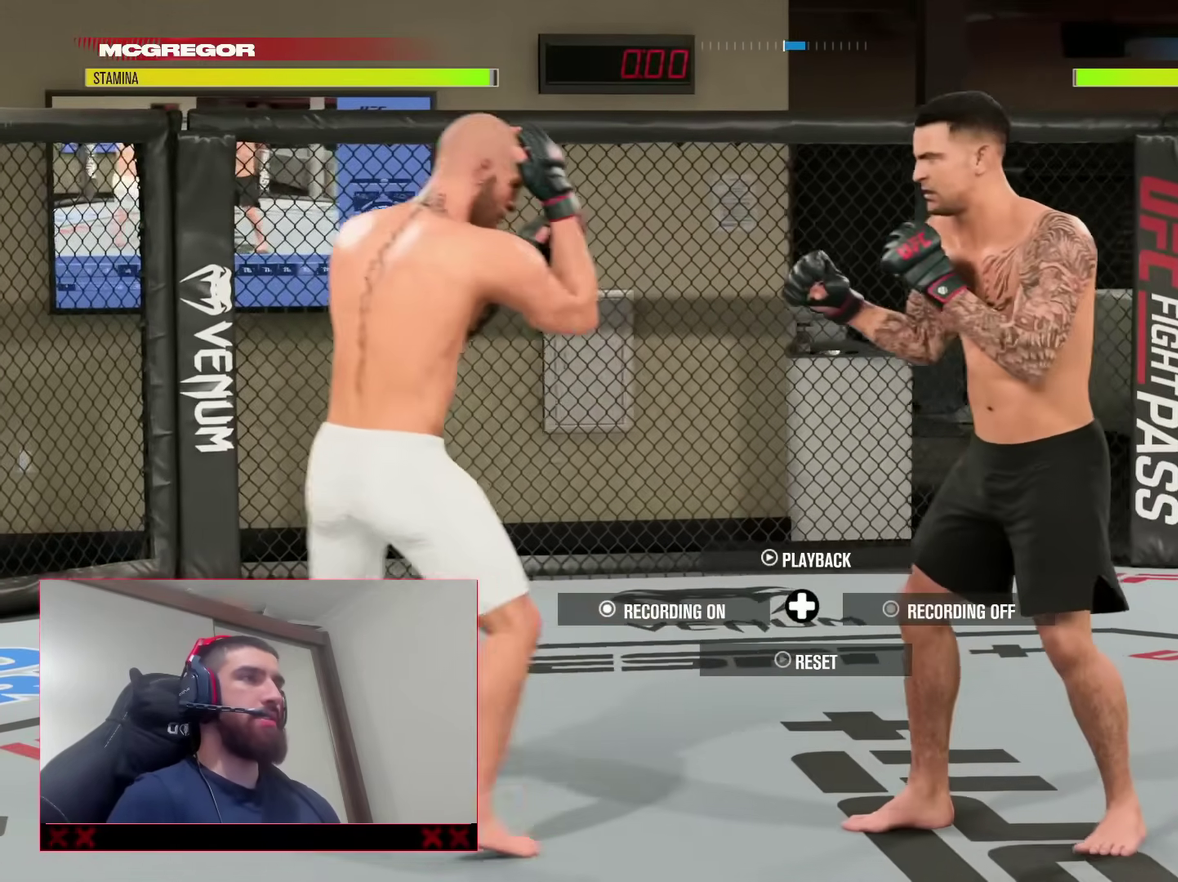
{"dt_ms": 800, "buttons": [], "left_stick": "left", "right_stick": "center", "events": [[150, "left_stick", "right"], [233, "L2", "down"], [317, "TRIANGLE", "down"], [417, "L2", "up"], [433, "TRIANGLE", "up"], [450, "left_stick", "center"], [767, "left_stick", "left"]]}
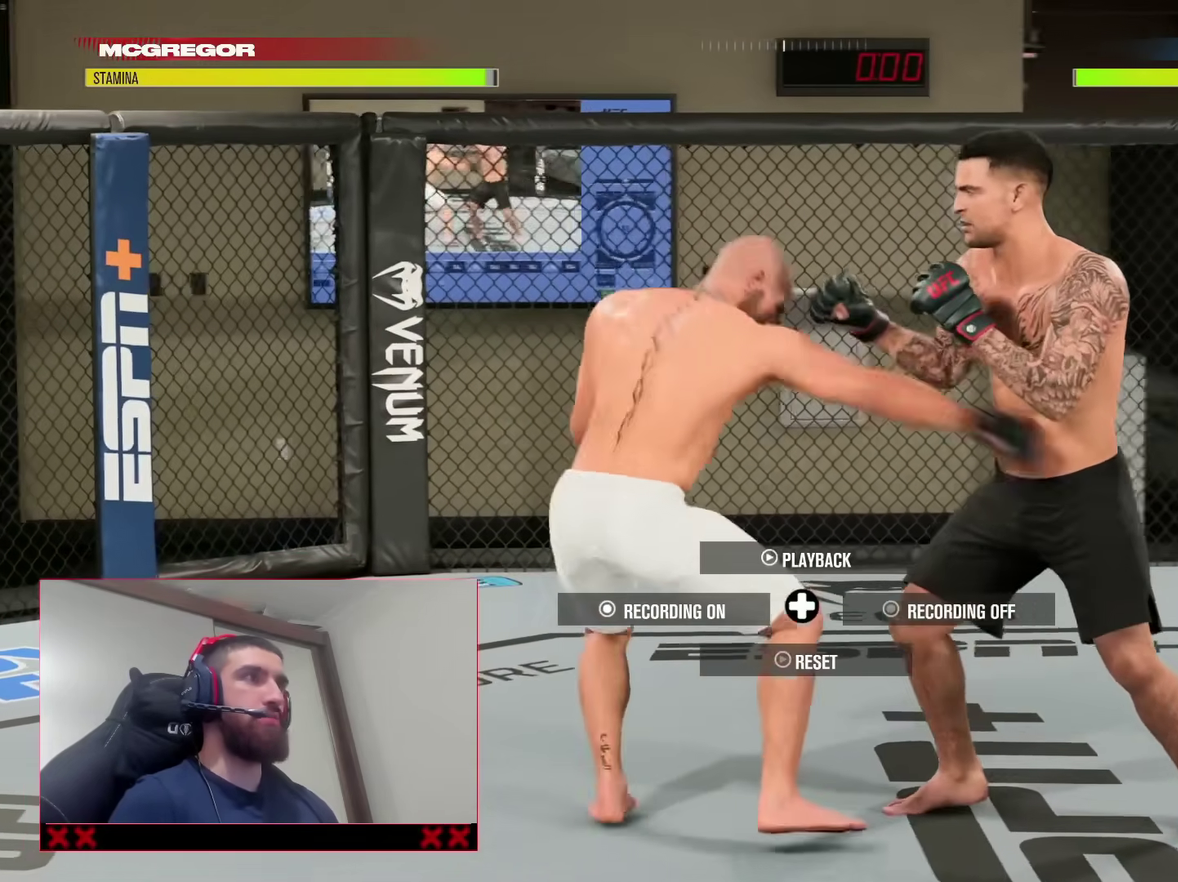
{"dt_ms": 400, "buttons": ["R2"], "left_stick": "up-left", "right_stick": "center", "events": [[17, "R2", "down"], [367, "left_stick", "up-left"]]}